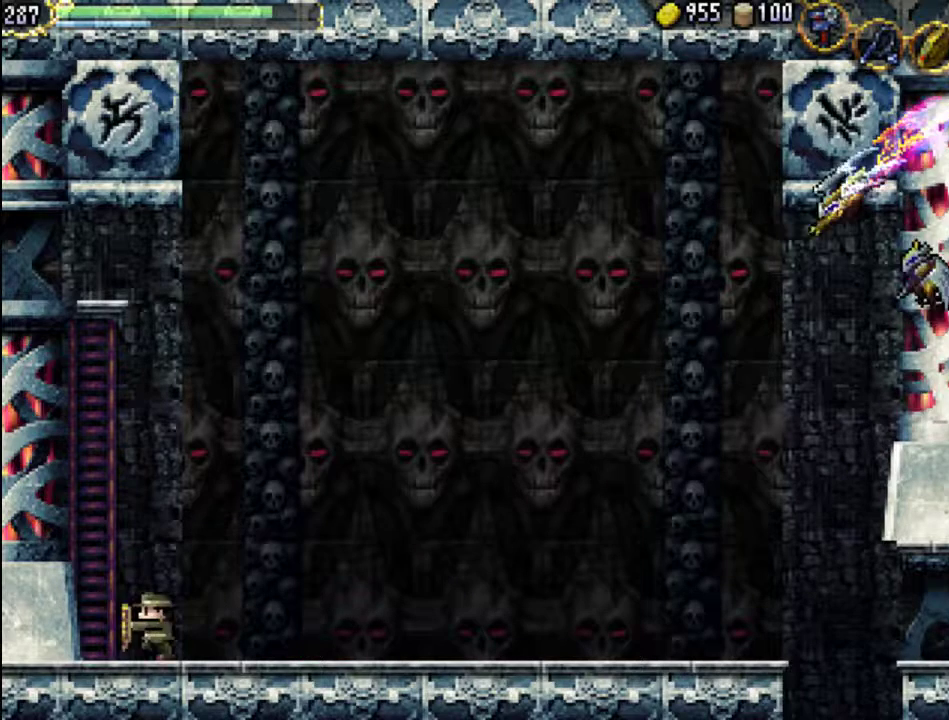
Gameplay with a controller (Xbox layout); each line is a JSON object with the inputs held at the frame after it. "events" lists button and stick changes between this image and that frame as [ms after this image, input, new state], when the widget could be followed in between. Not read: L3 R3 left_stick right_stick.
{"buttons": ["DPAD_UP"], "events": [[300, "DPAD_UP", "down"], [367, "DPAD_LEFT", "up"]]}
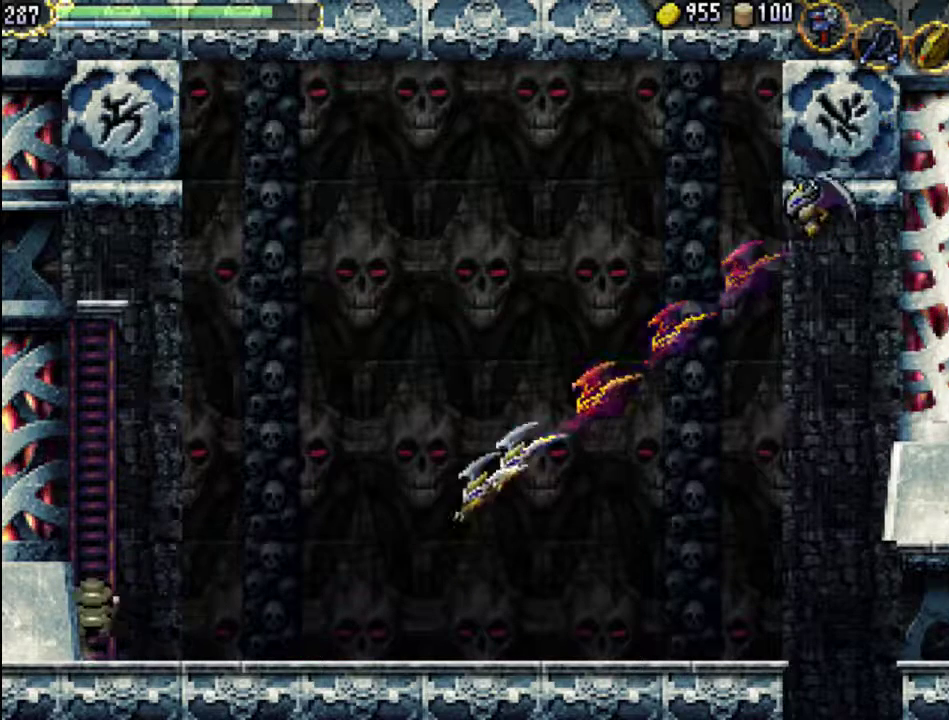
{"buttons": ["DPAD_UP"], "events": []}
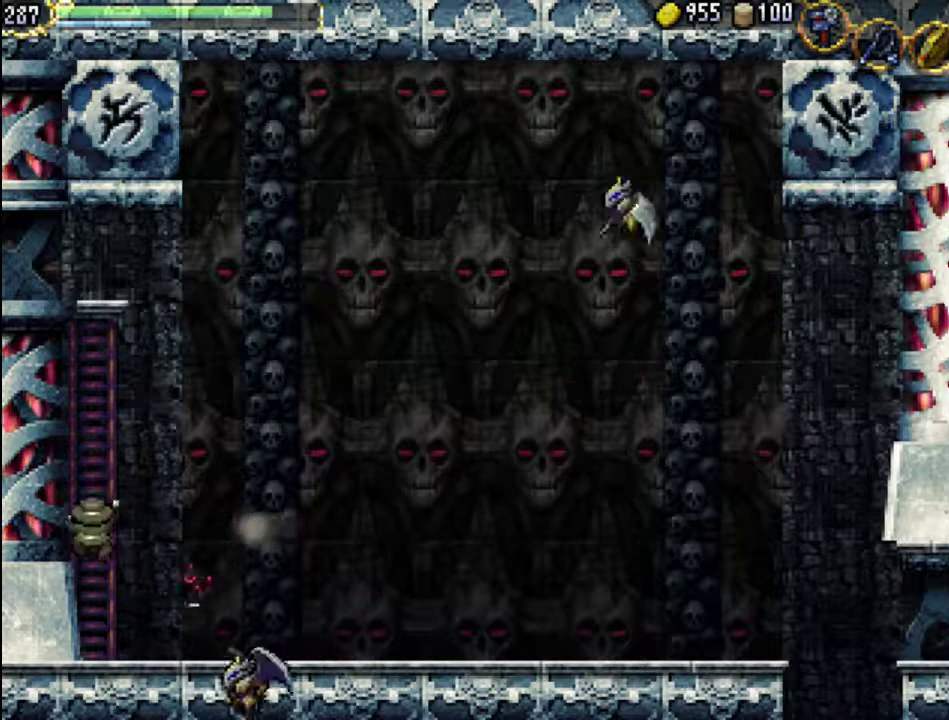
{"buttons": ["DPAD_UP"], "events": []}
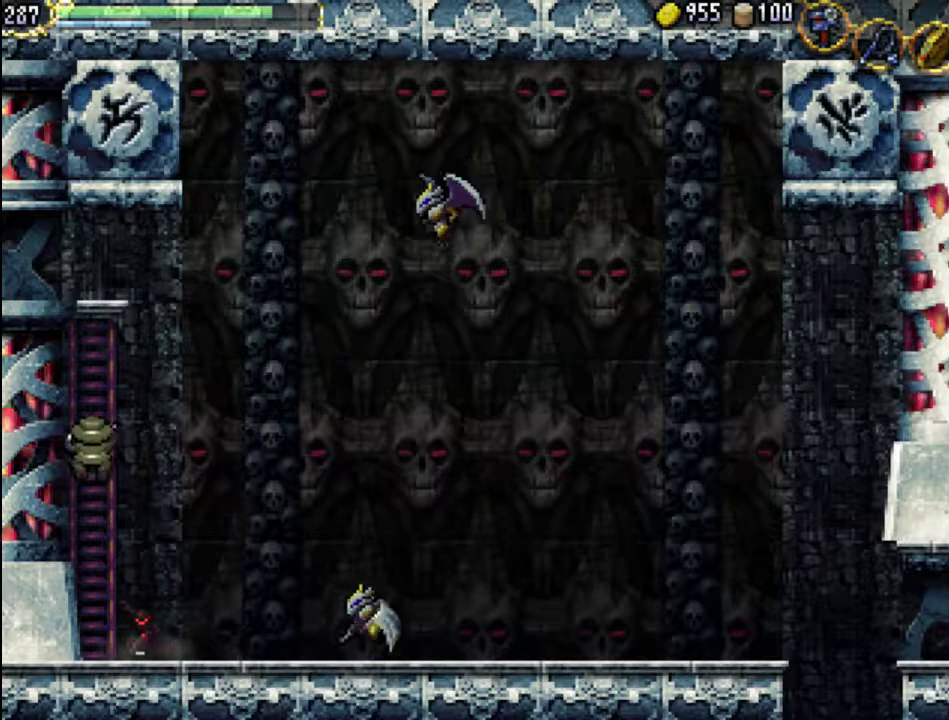
{"buttons": ["DPAD_UP"], "events": []}
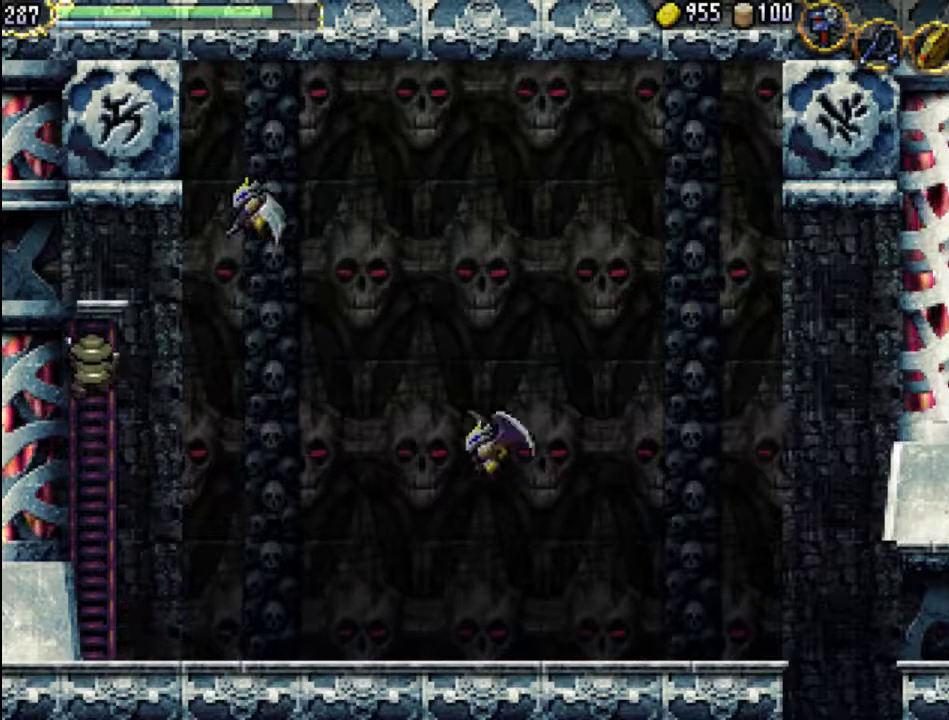
{"buttons": ["X"], "events": [[333, "X", "down"], [400, "X", "up"], [433, "DPAD_UP", "up"], [467, "X", "down"]]}
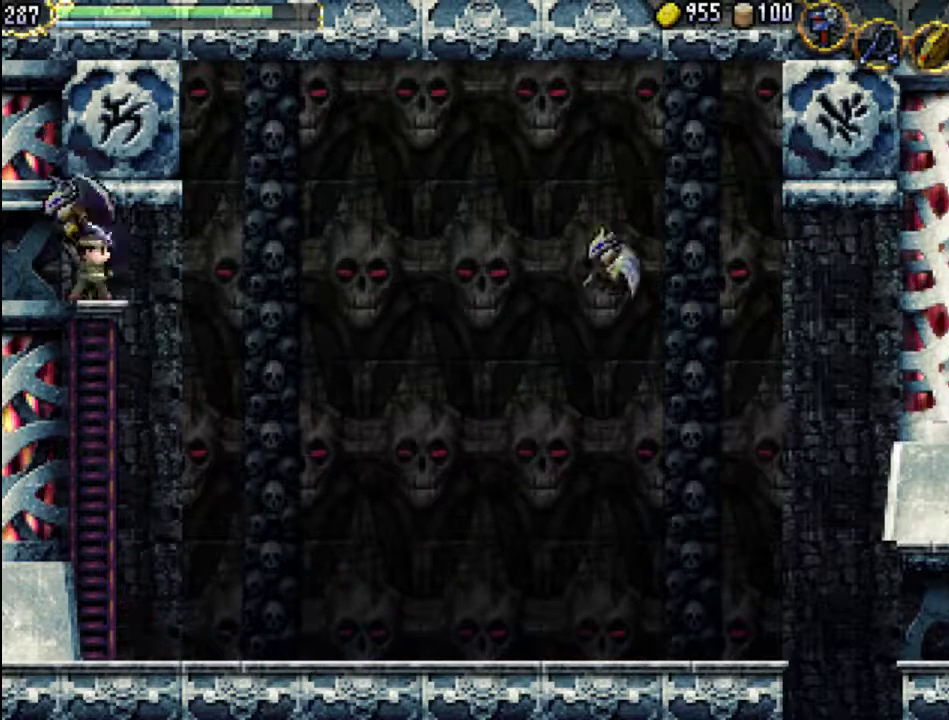
{"buttons": ["A"], "events": [[33, "X", "up"], [133, "X", "down"], [233, "X", "up"], [500, "A", "down"]]}
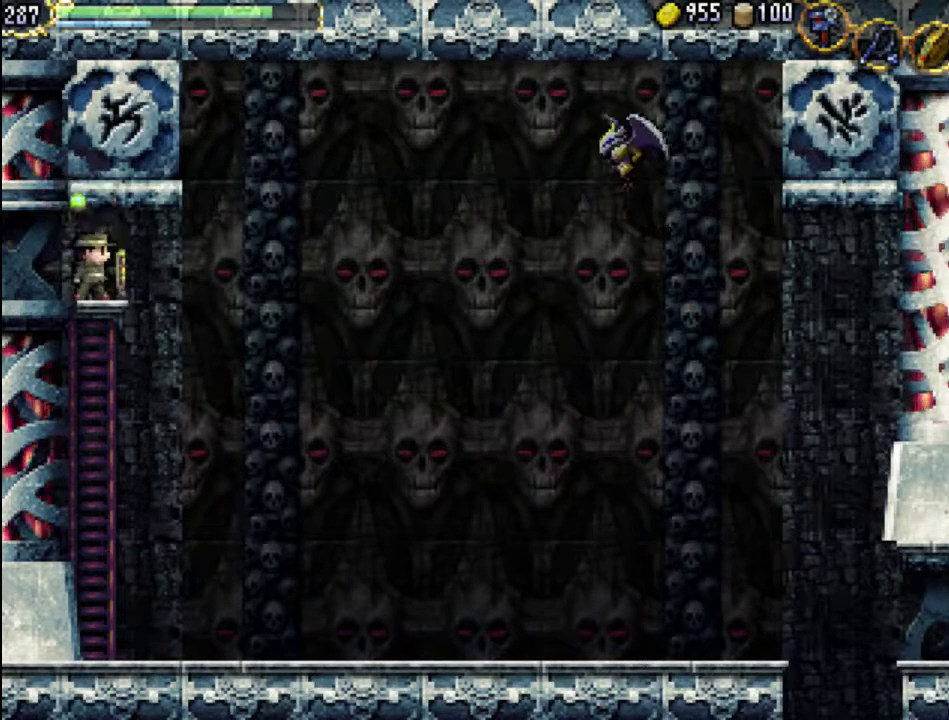
{"buttons": ["DPAD_LEFT"], "events": [[200, "A", "up"], [433, "DPAD_LEFT", "down"]]}
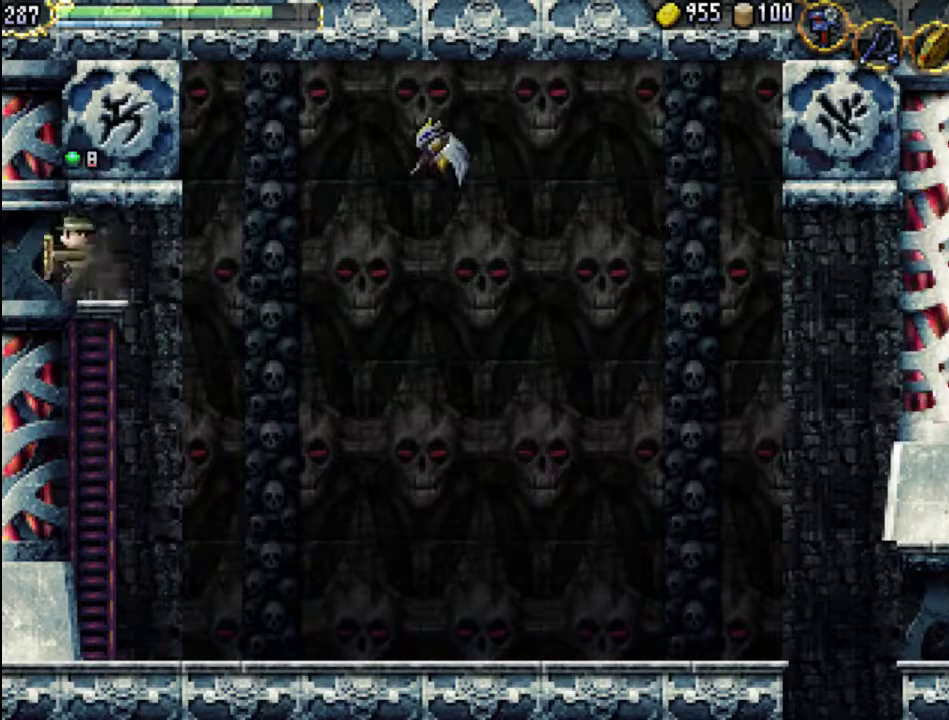
{"buttons": [], "events": [[467, "DPAD_LEFT", "up"]]}
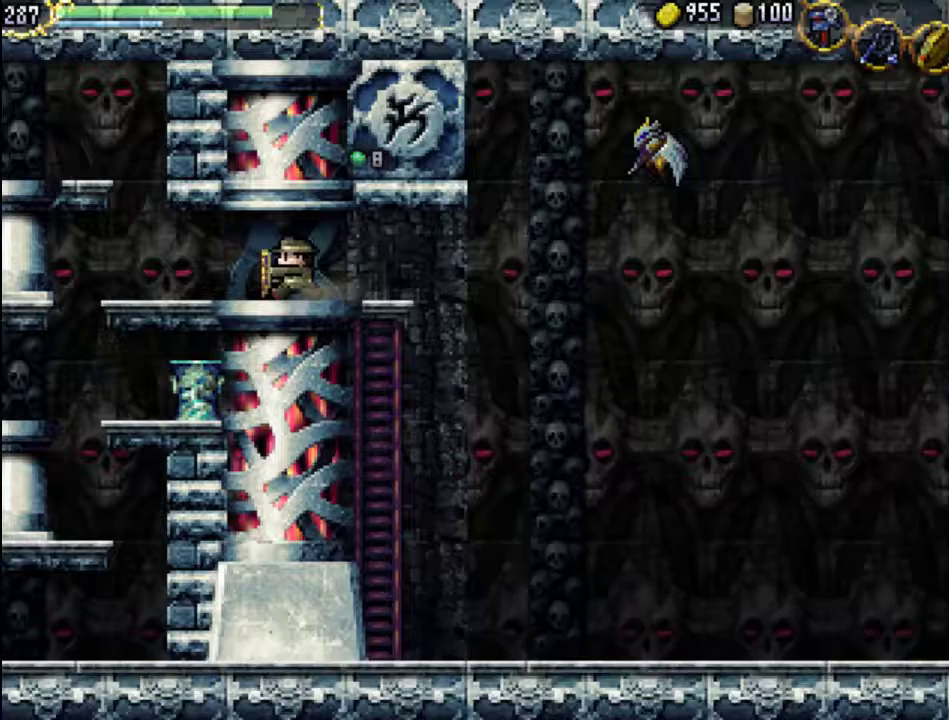
{"buttons": [], "events": []}
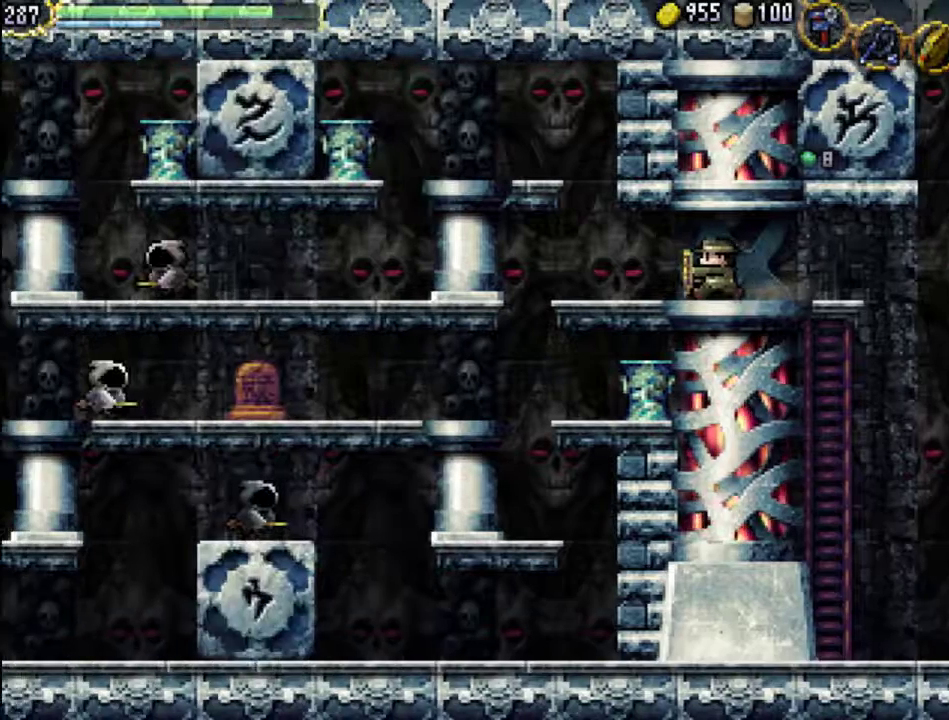
{"buttons": ["DPAD_LEFT"], "events": [[167, "DPAD_LEFT", "down"]]}
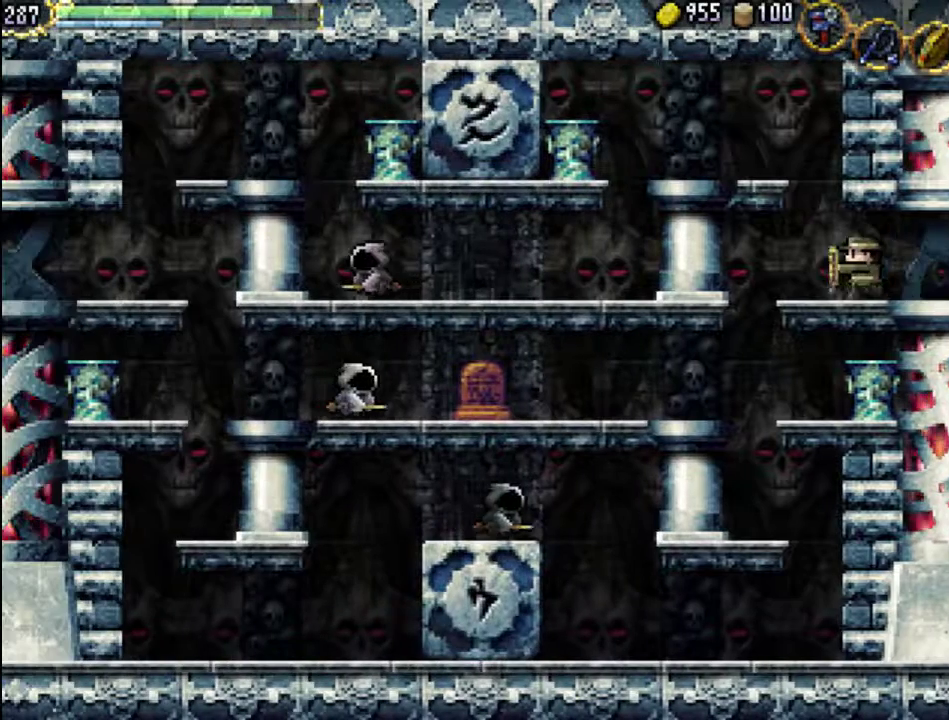
{"buttons": ["A", "DPAD_LEFT"], "events": [[33, "A", "down"]]}
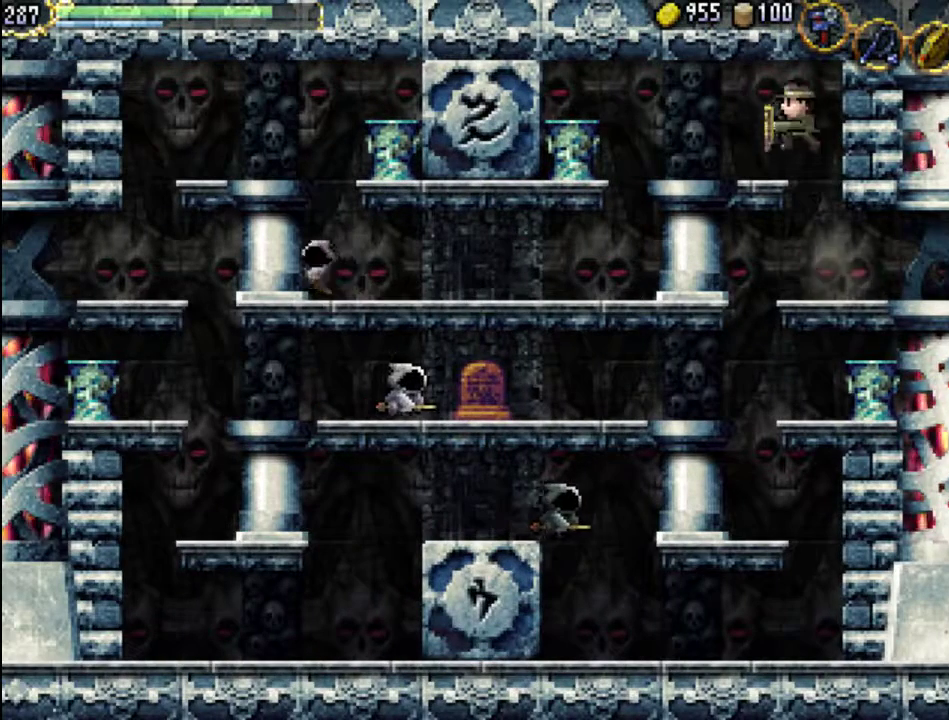
{"buttons": ["DPAD_LEFT"], "events": [[267, "A", "up"]]}
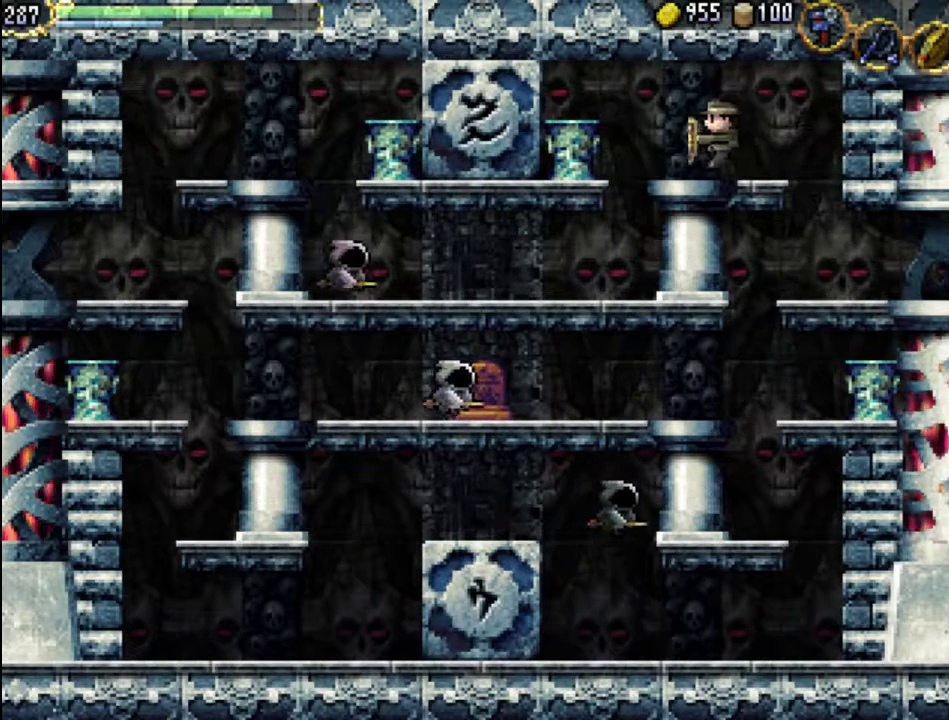
{"buttons": [], "events": [[167, "A", "down"], [200, "X", "down"], [267, "A", "up"], [333, "X", "up"], [400, "DPAD_LEFT", "up"]]}
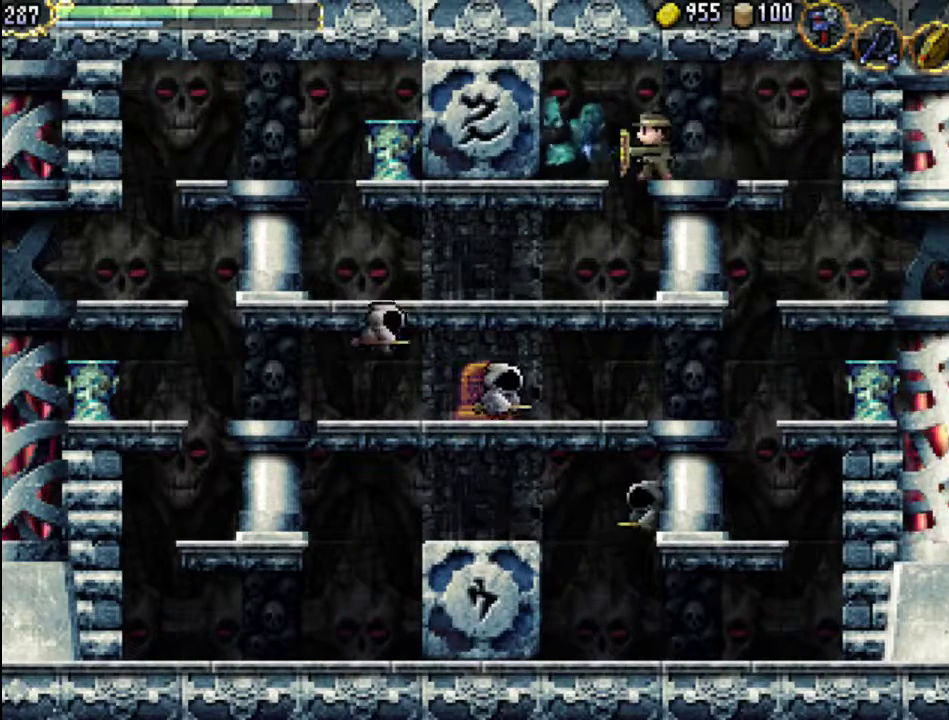
{"buttons": ["DPAD_LEFT"], "events": [[100, "DPAD_LEFT", "down"]]}
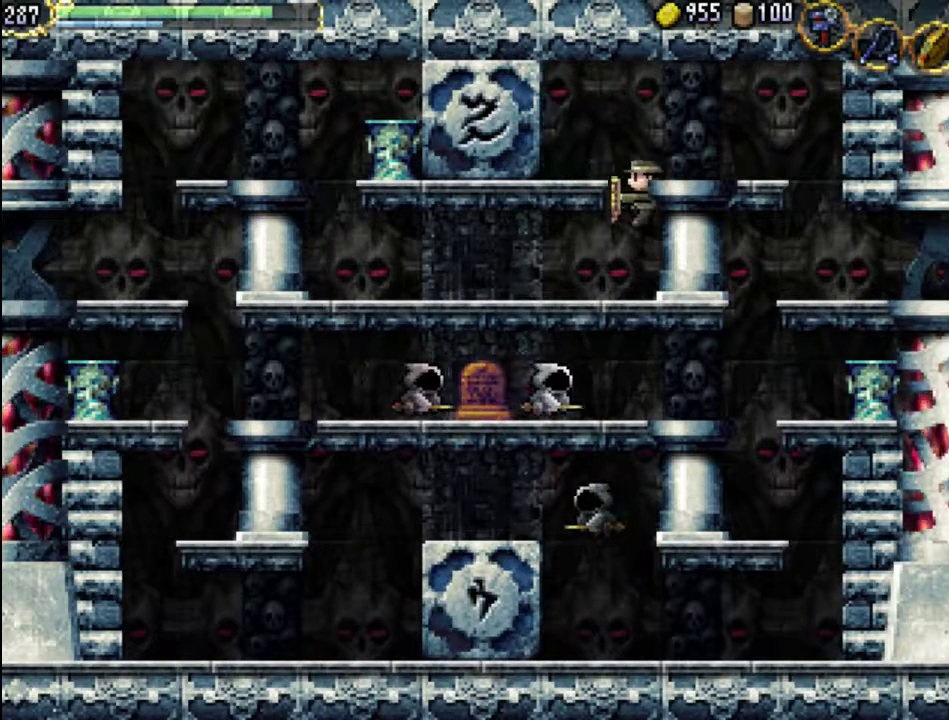
{"buttons": ["DPAD_LEFT"], "events": []}
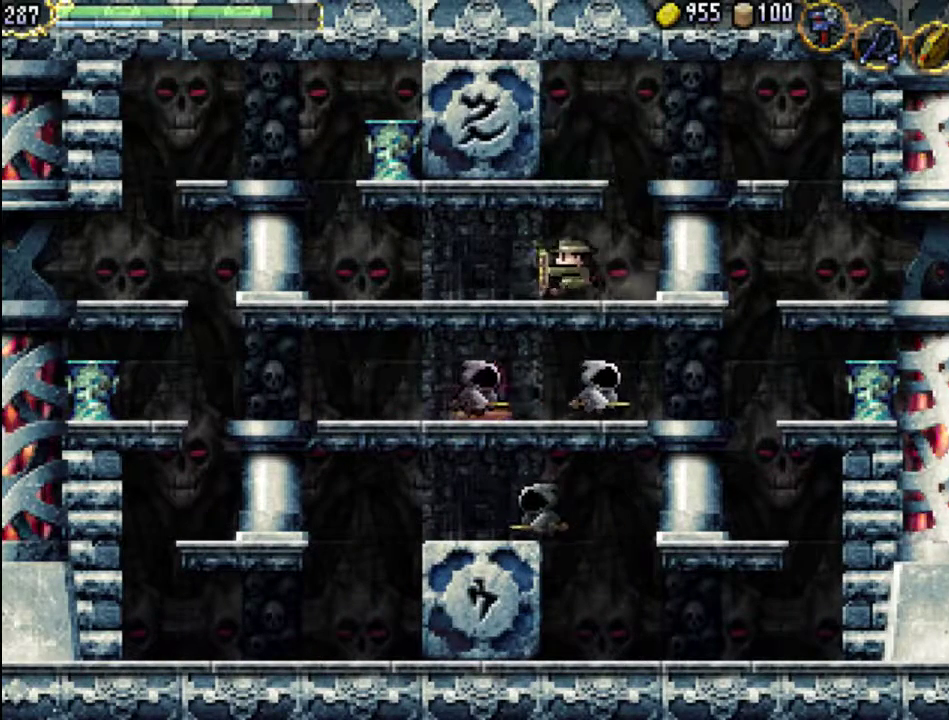
{"buttons": ["DPAD_LEFT"], "events": []}
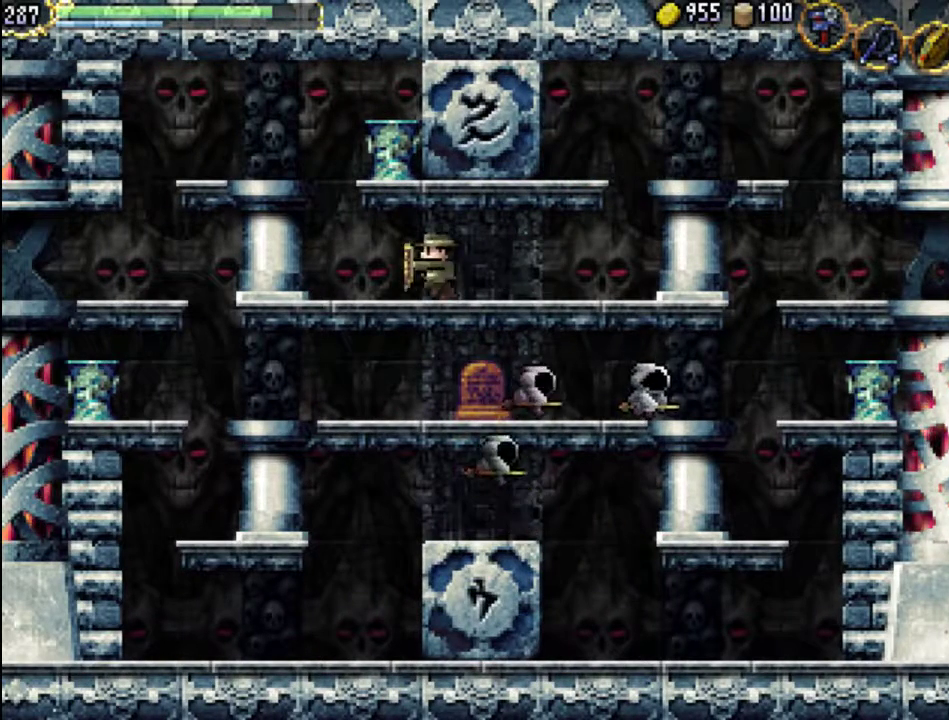
{"buttons": ["DPAD_LEFT"], "events": [[33, "A", "down"], [133, "X", "down"], [333, "A", "up"], [333, "X", "up"]]}
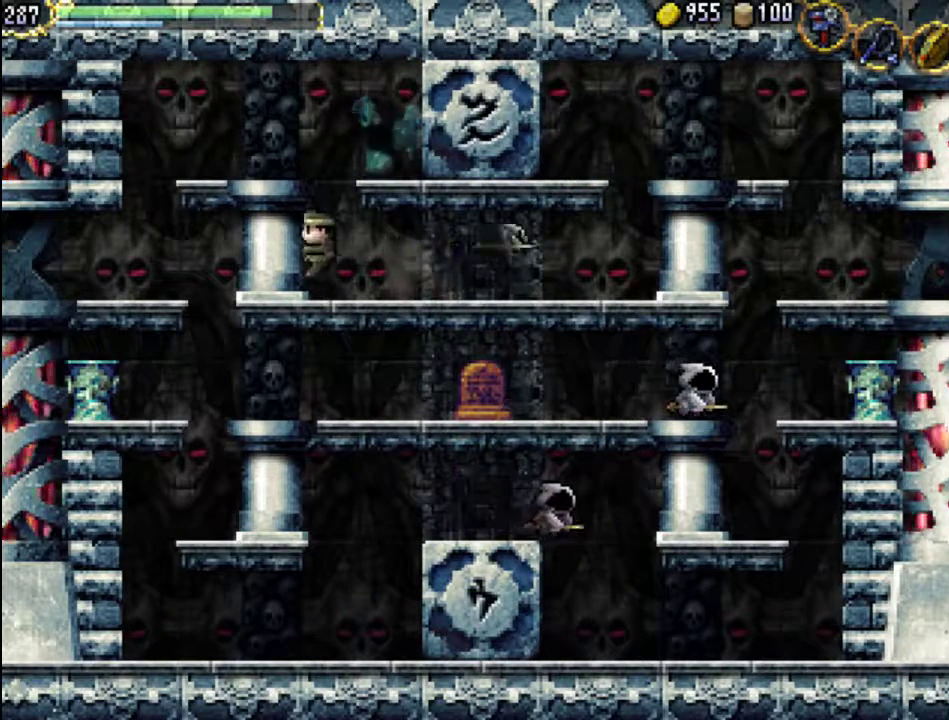
{"buttons": ["A"], "events": [[233, "DPAD_LEFT", "up"], [267, "A", "down"]]}
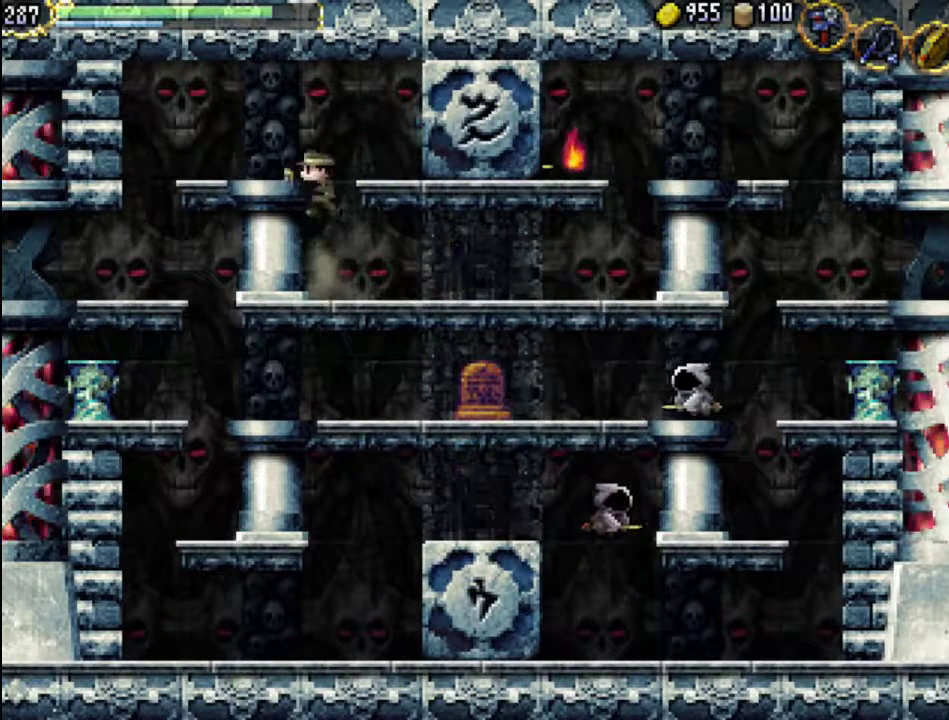
{"buttons": ["DPAD_LEFT"], "events": [[133, "DPAD_LEFT", "down"], [367, "A", "up"]]}
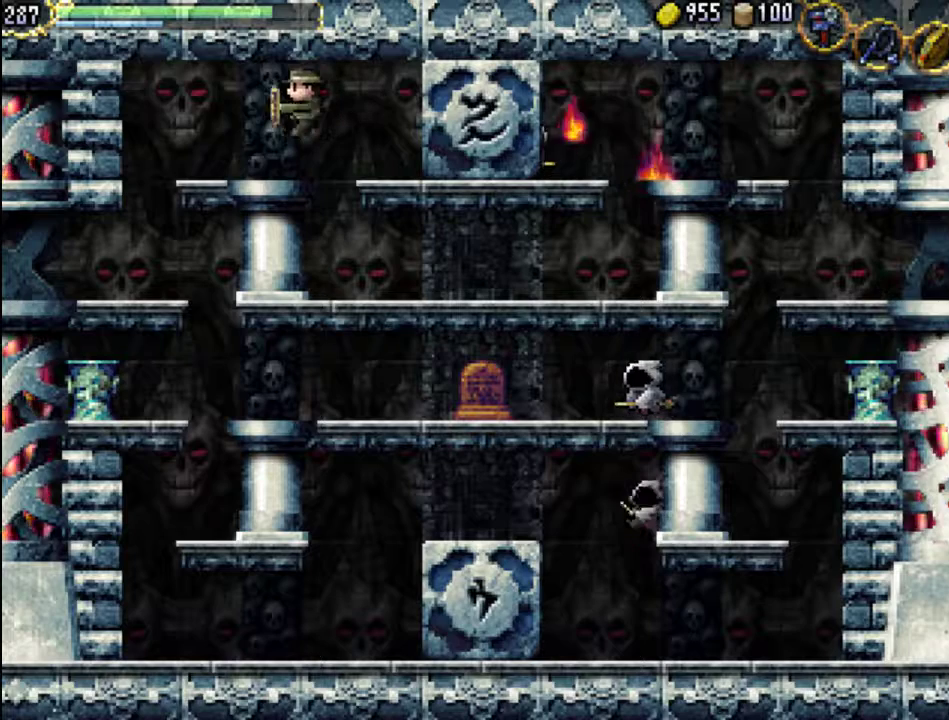
{"buttons": ["DPAD_LEFT"], "events": [[200, "A", "down"], [467, "A", "up"]]}
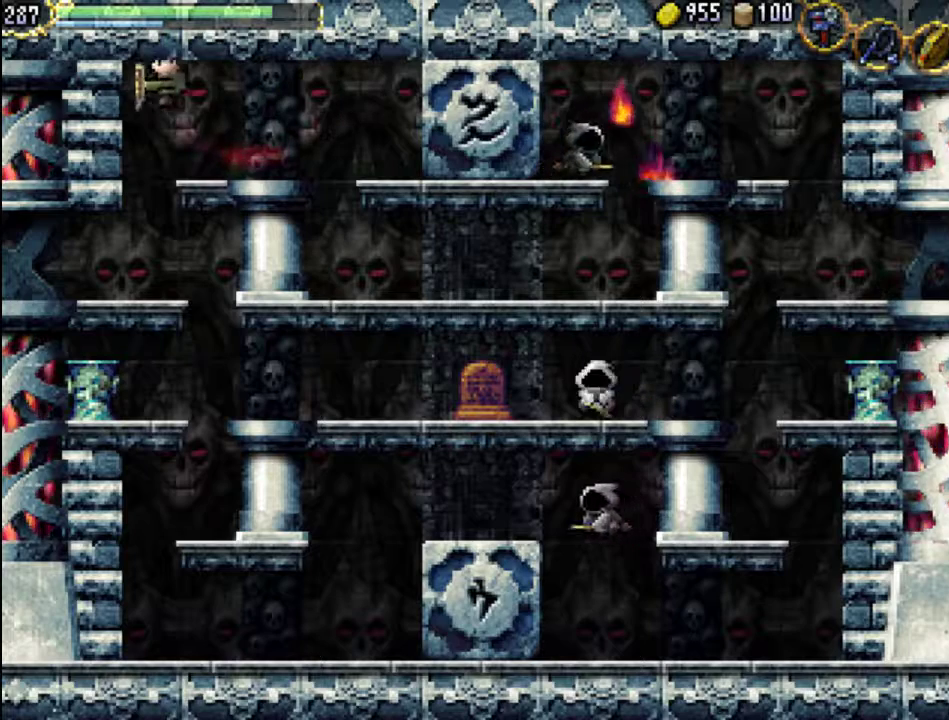
{"buttons": ["DPAD_LEFT"], "events": [[167, "X", "down"], [200, "DPAD_UP", "down"], [333, "DPAD_UP", "up"], [367, "X", "up"]]}
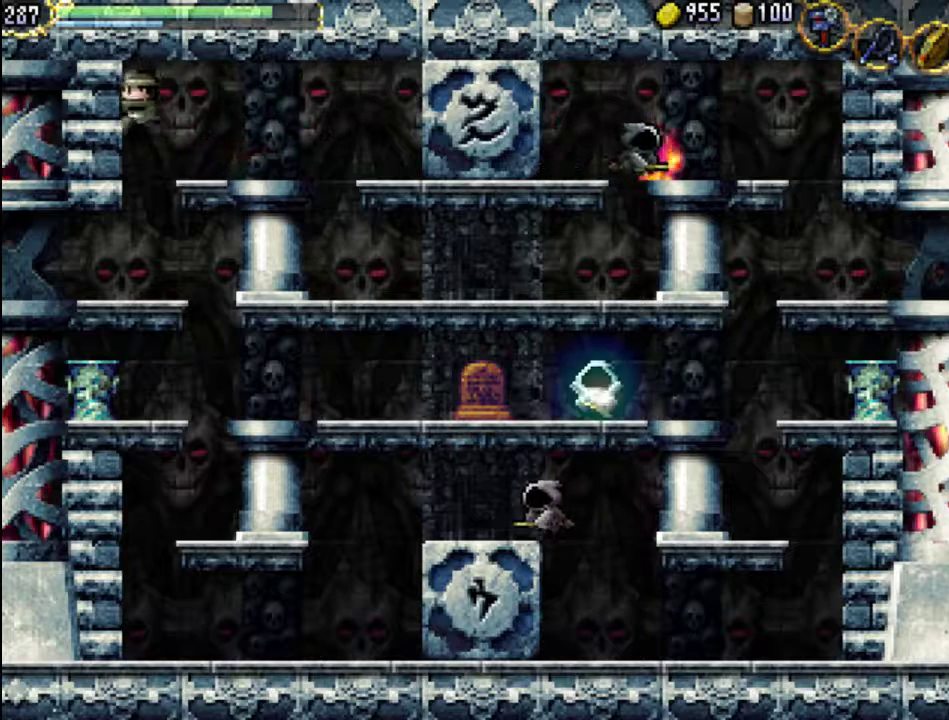
{"buttons": ["X", "DPAD_LEFT"], "events": [[233, "X", "down"], [367, "X", "up"], [433, "X", "down"]]}
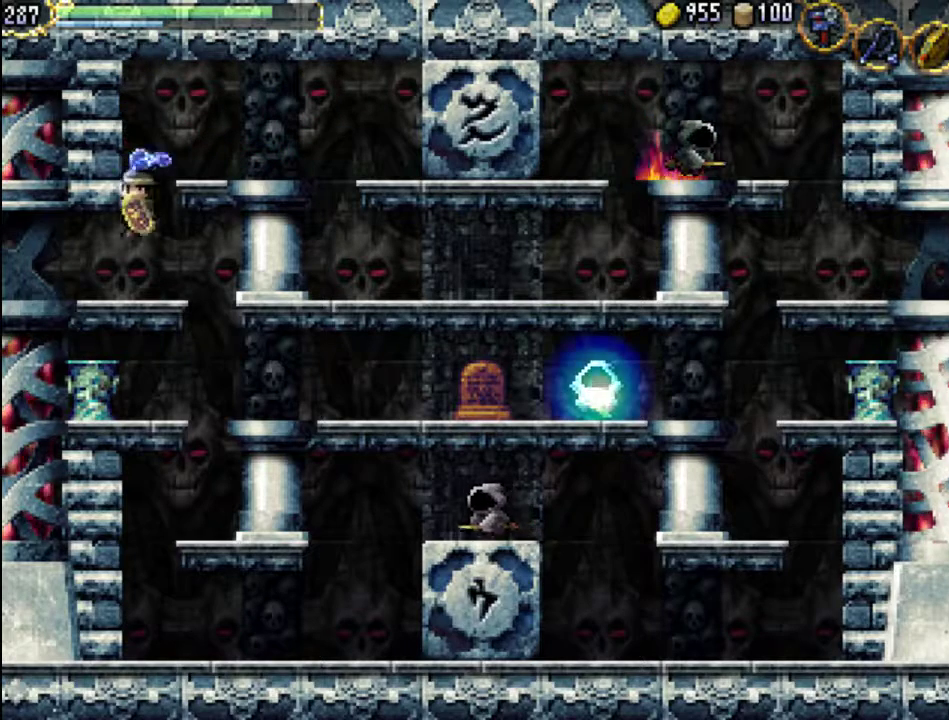
{"buttons": ["DPAD_LEFT"], "events": [[67, "X", "up"]]}
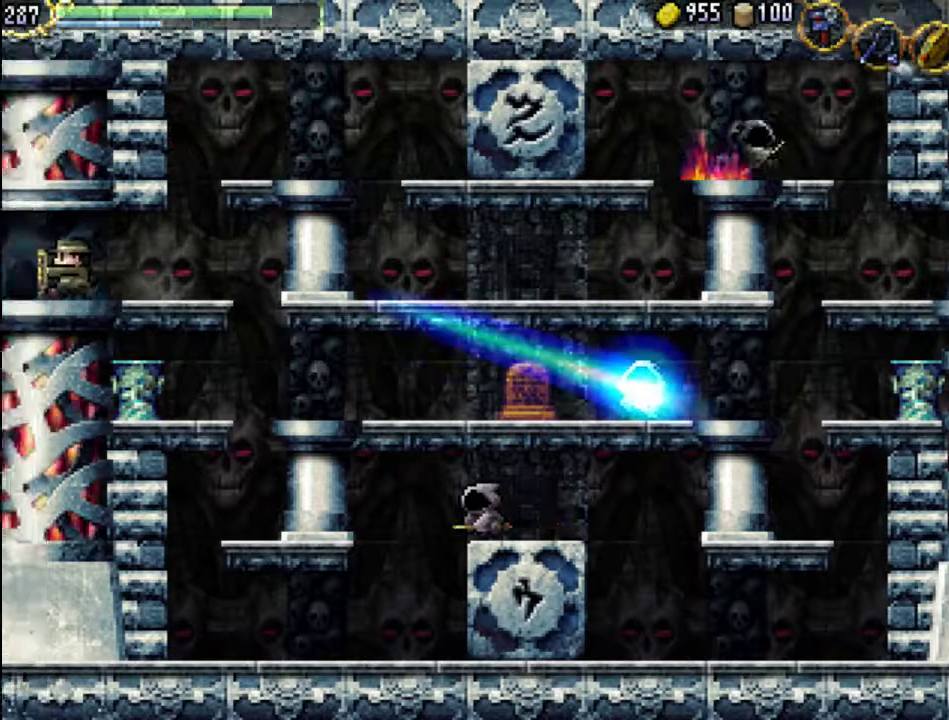
{"buttons": [], "events": [[133, "DPAD_LEFT", "up"]]}